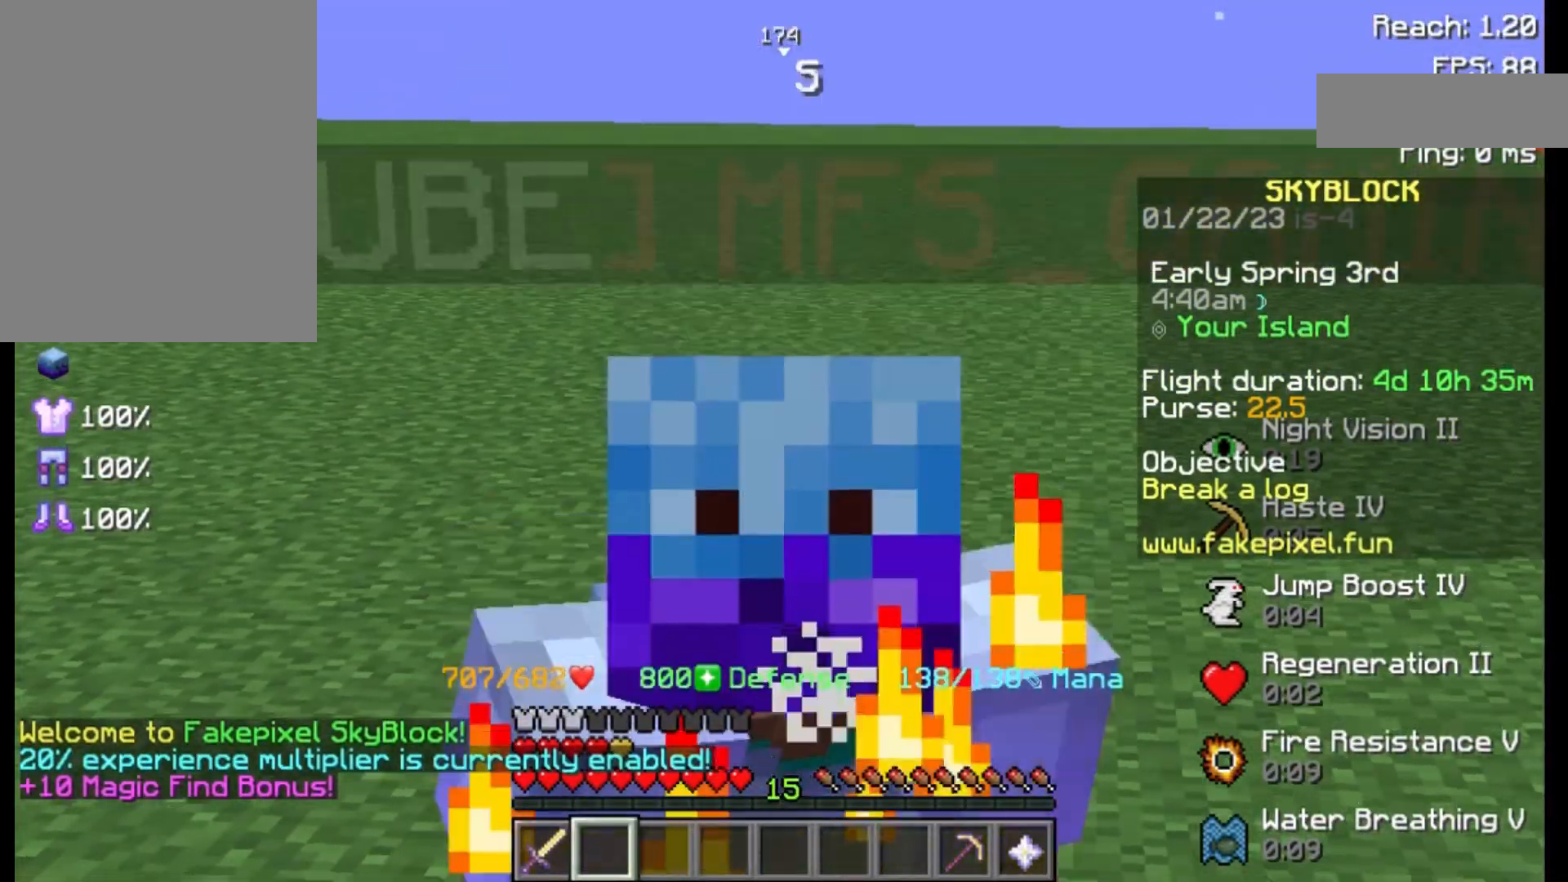
Gameplay with keyboard and mouse; each line is a JSON object with the keys and mouse buttons held at the frame after it. "events" lists presses ("down") and releases ("up") of "a", "d", "s", "space", "w", "mouse_left" and "mouse_right" between this image and that frame as [ms after this image, input, new state], when the widget could be followed in between. "mouse_left", "mouse_right" = the "left", "right" buttons of the "mouse" list. No other keys are recorded. Fast repeated clicks can show as one long hold. Not read: mouse_move.
{"keys": ["w"], "mouse": [], "events": [[283, "w", "down"]]}
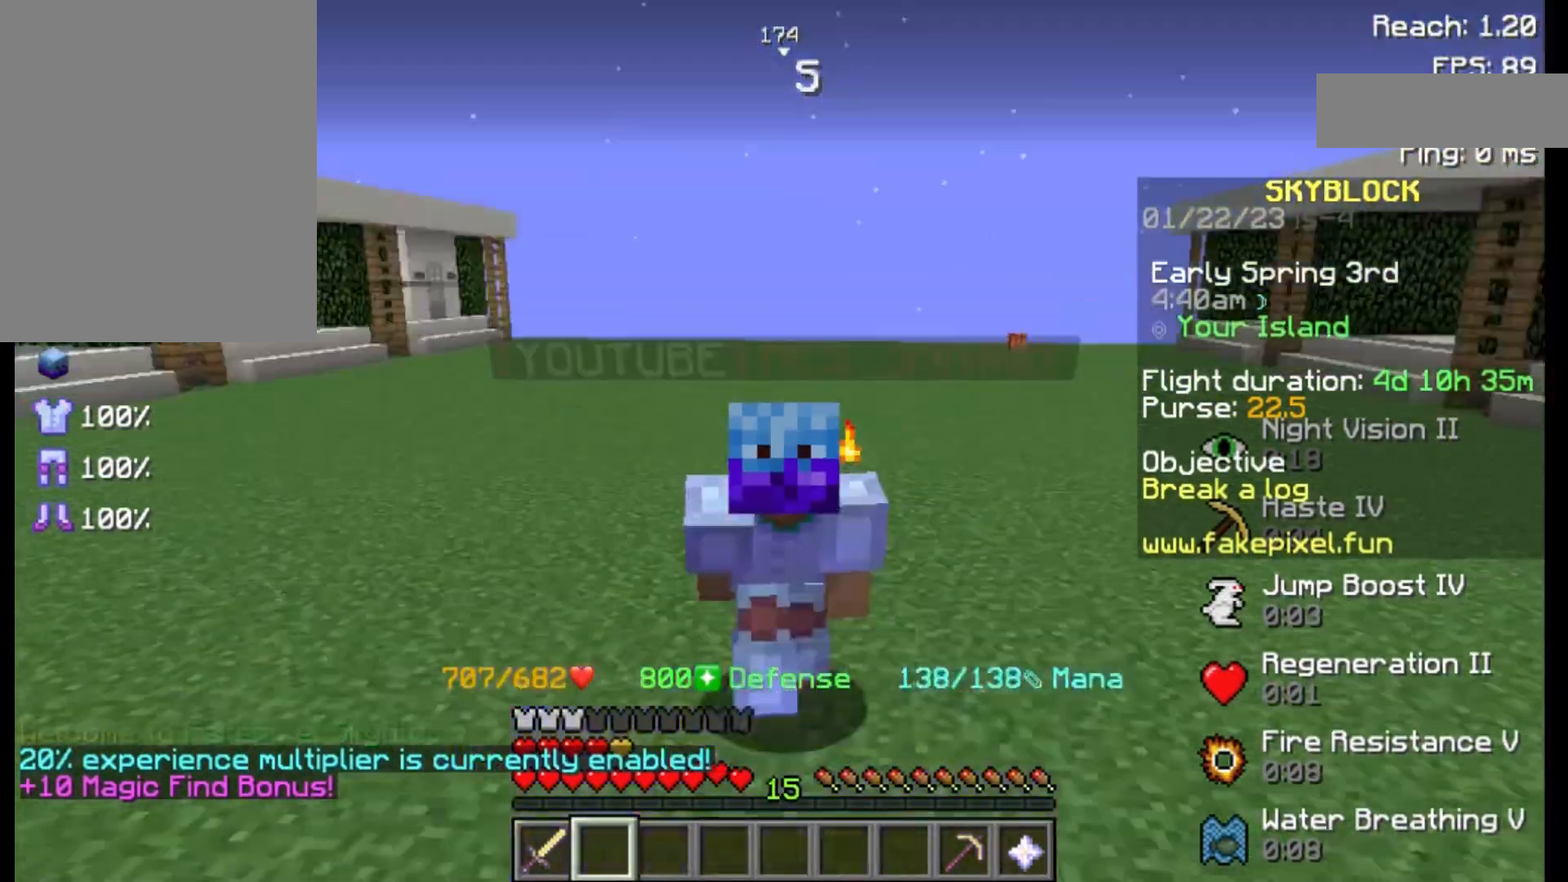
{"keys": ["w"], "mouse": [], "events": []}
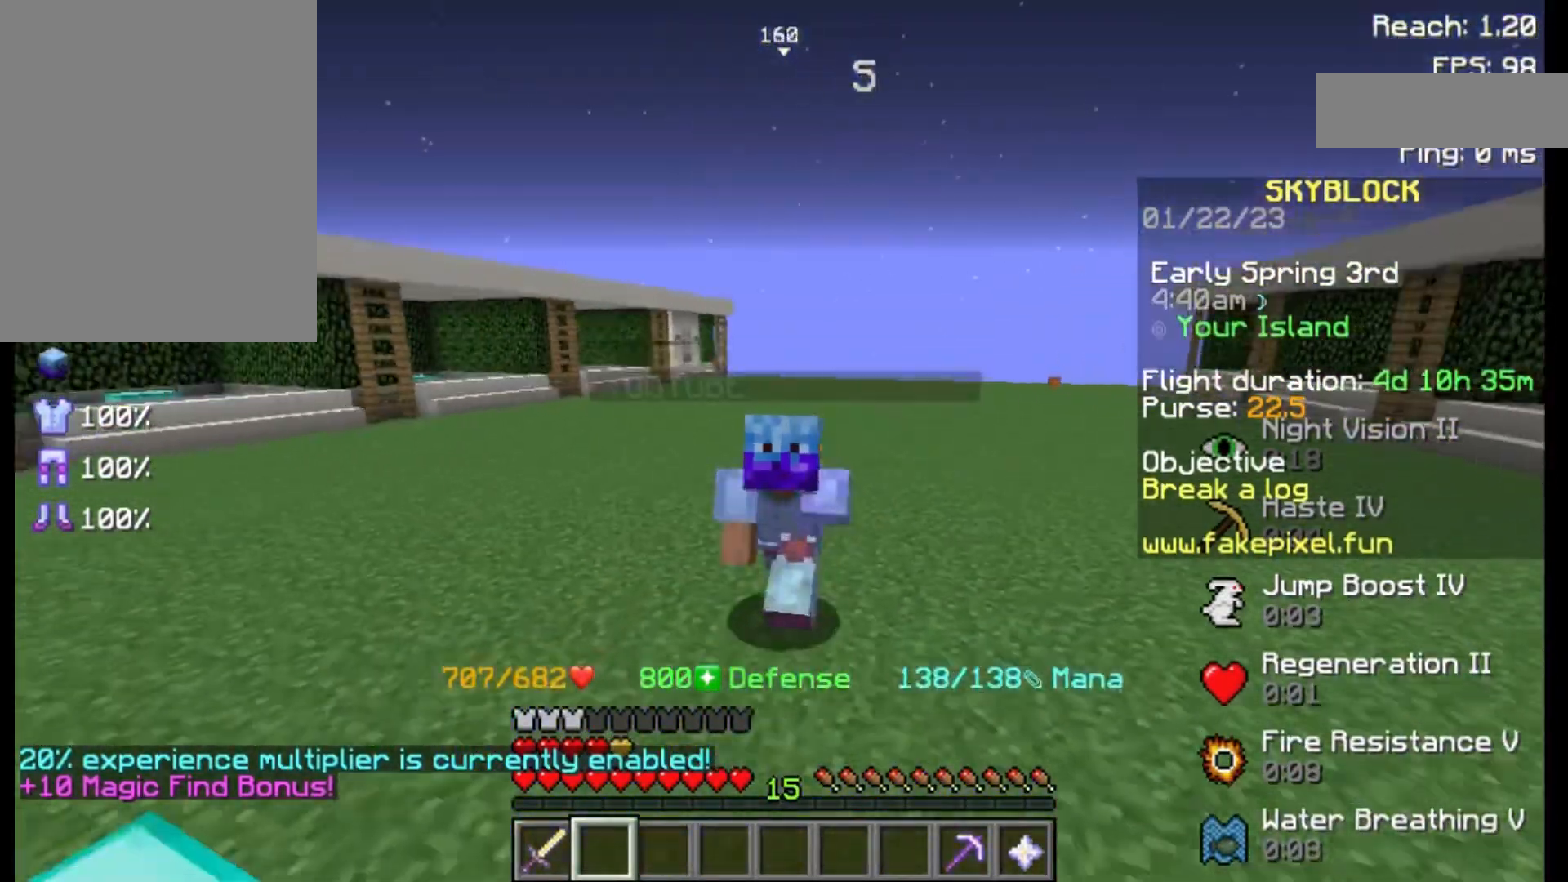
{"keys": [], "mouse": [], "events": [[350, "w", "up"]]}
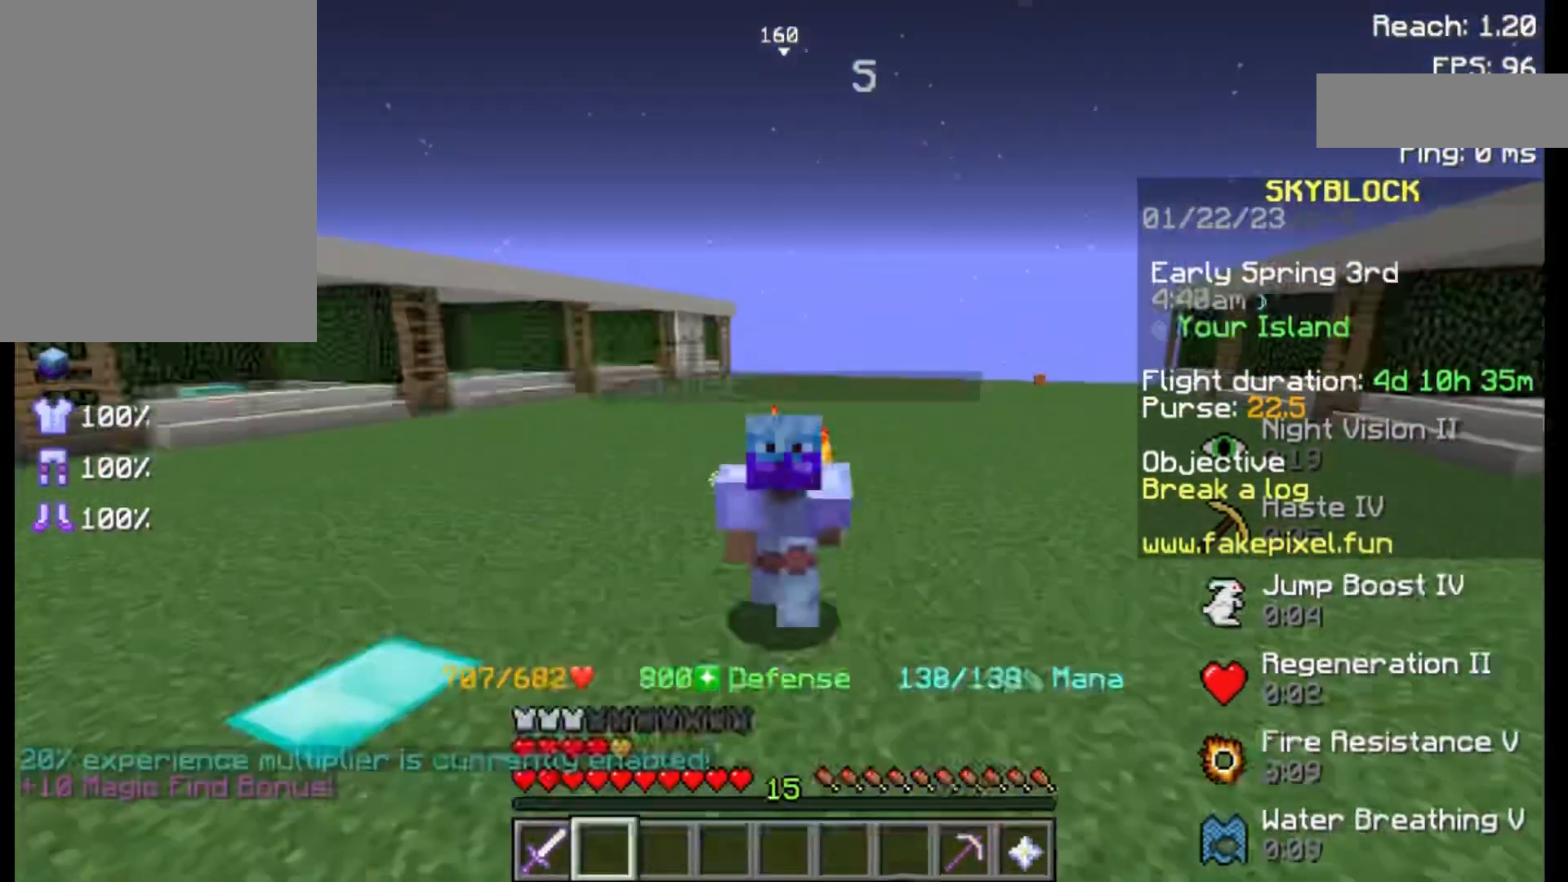
{"keys": [], "mouse": [], "events": []}
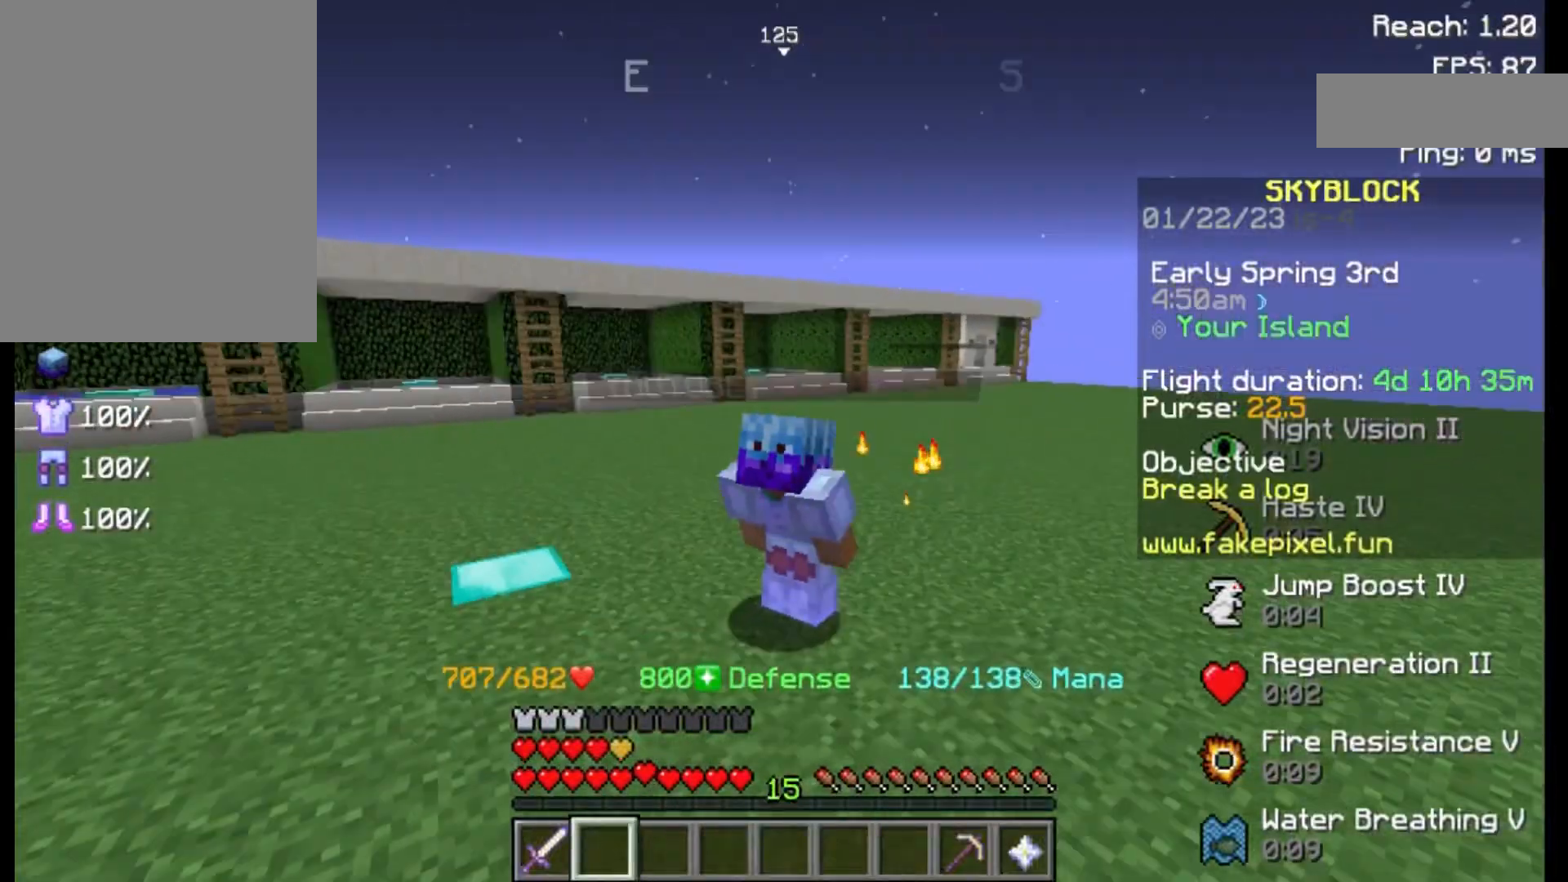
{"keys": [], "mouse": [], "events": []}
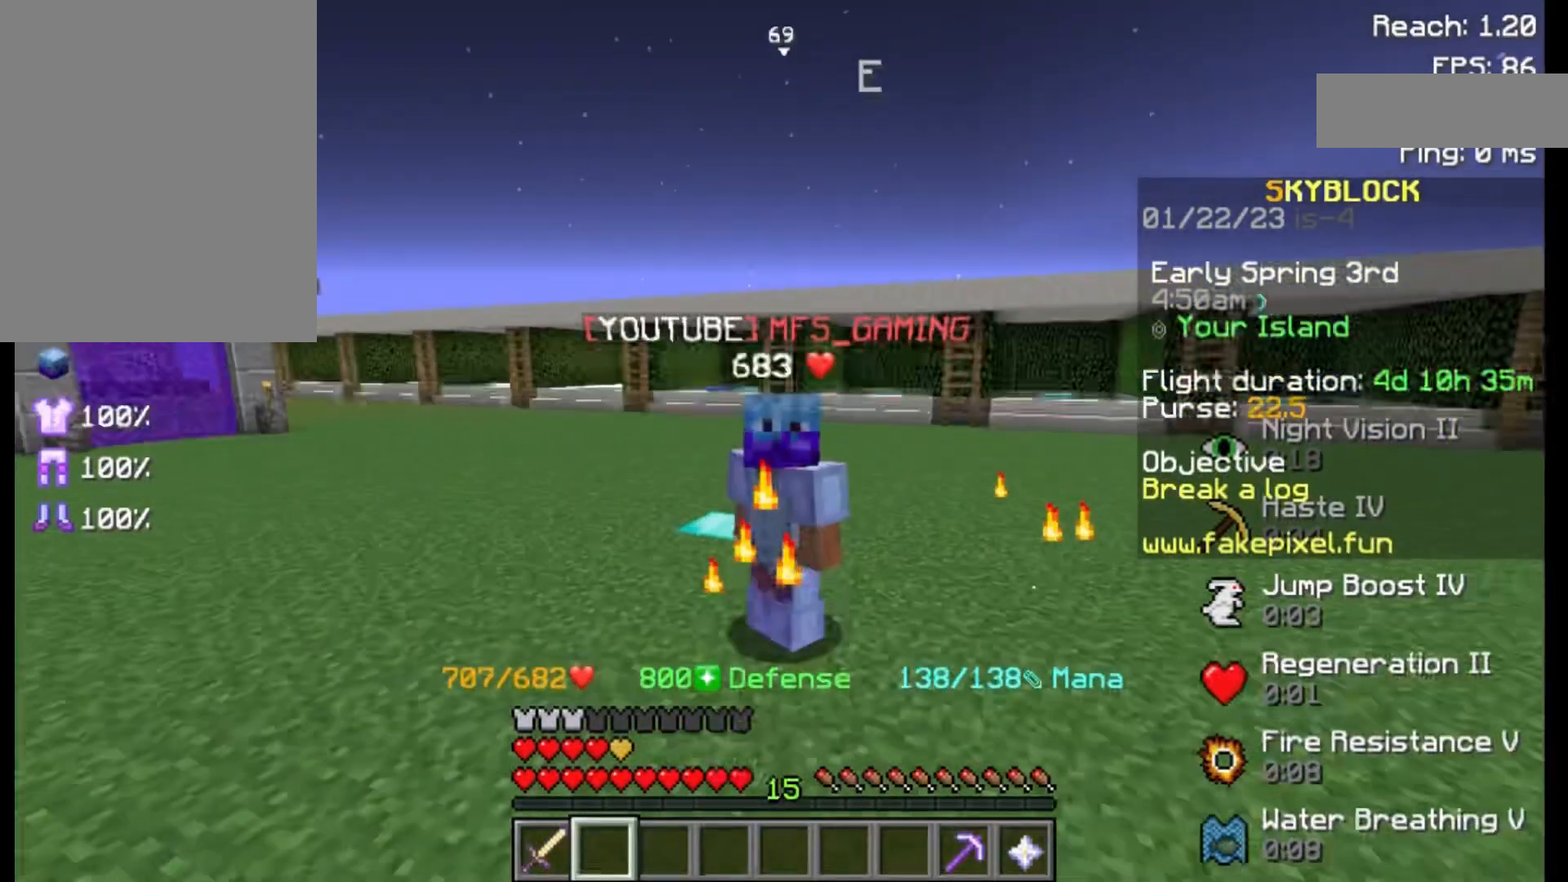
{"keys": [], "mouse": [], "events": []}